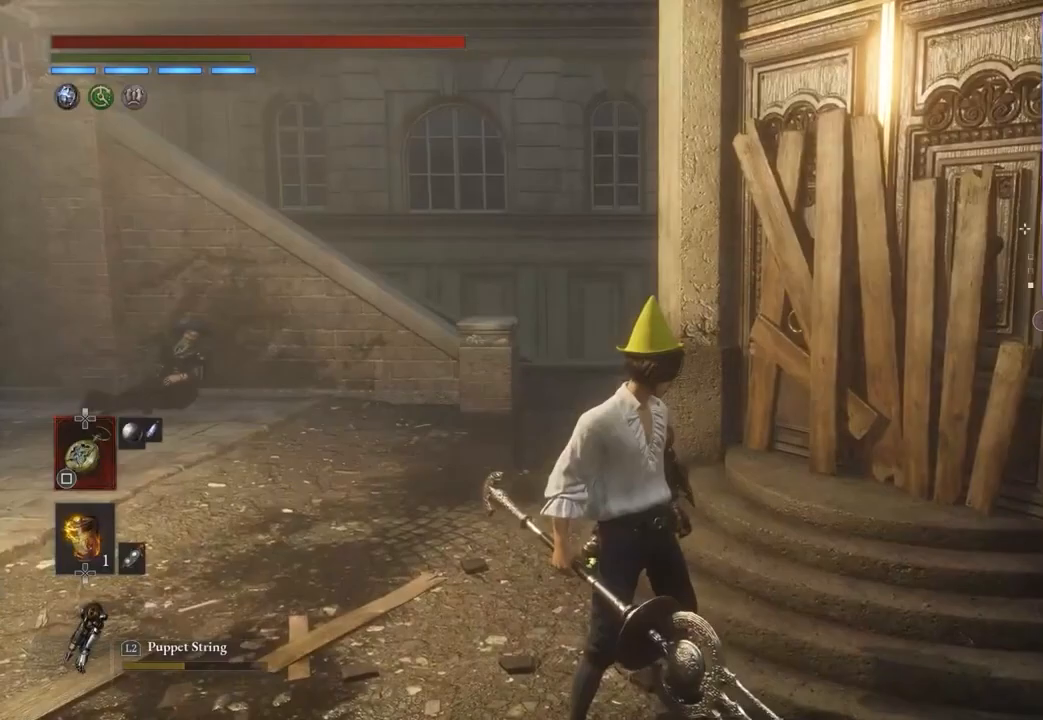
Gameplay with a controller (PlayStation layout); each line is a JSON object with the inputs held at the frame after it. "events" lists button and stick changes between this image and that frame as [ms after this image, input, new state], when the widget could be followed in between. Not read: CIRCLE.
{"buttons": [], "left_stick": "center", "right_stick": "center", "events": []}
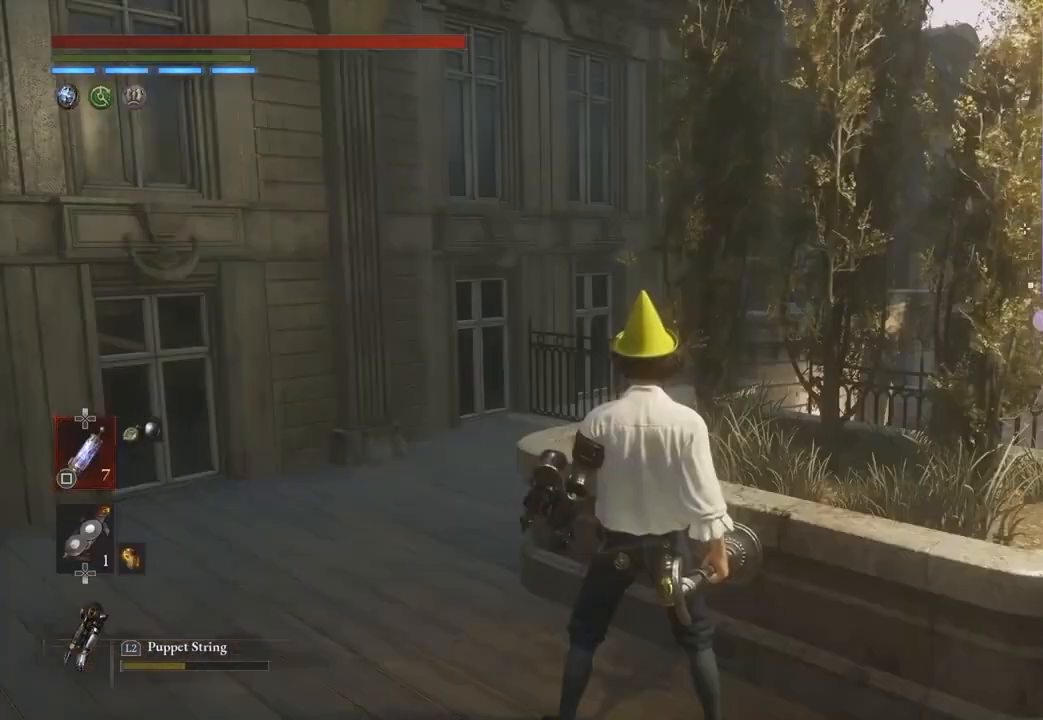
{"buttons": [], "left_stick": "center", "right_stick": "right", "events": [[333, "right_stick", "down-right"], [400, "right_stick", "right"]]}
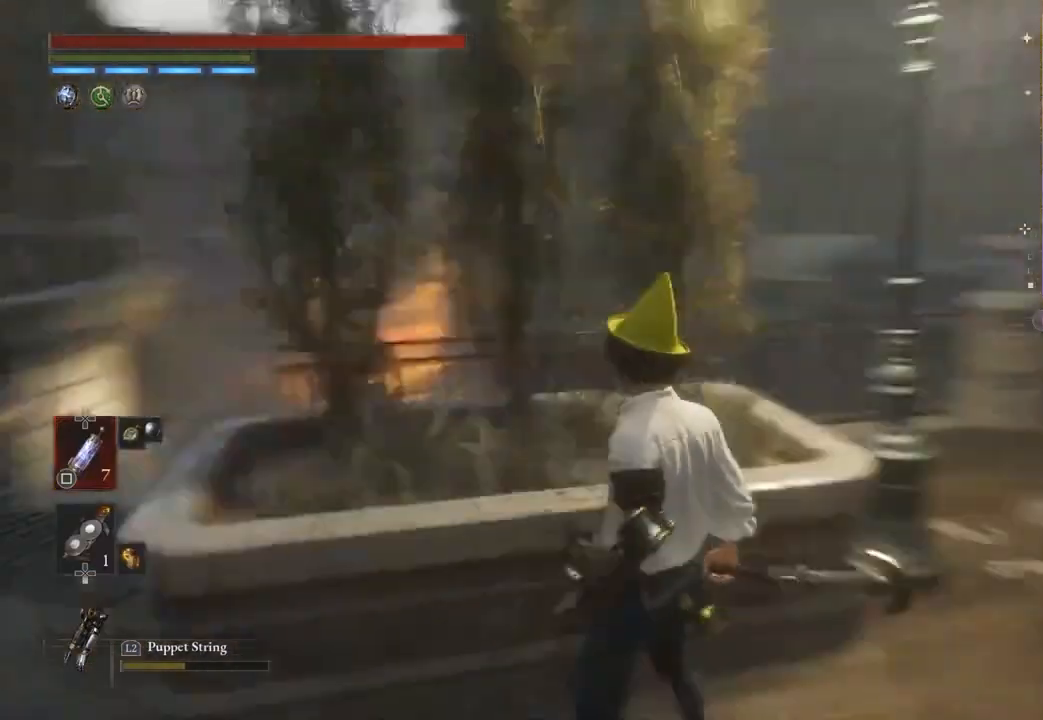
{"buttons": [], "left_stick": "up-left", "right_stick": "down", "events": [[33, "right_stick", "center"], [67, "left_stick", "left"], [167, "right_stick", "down-left"], [267, "right_stick", "center"], [400, "left_stick", "up-left"], [500, "right_stick", "down"]]}
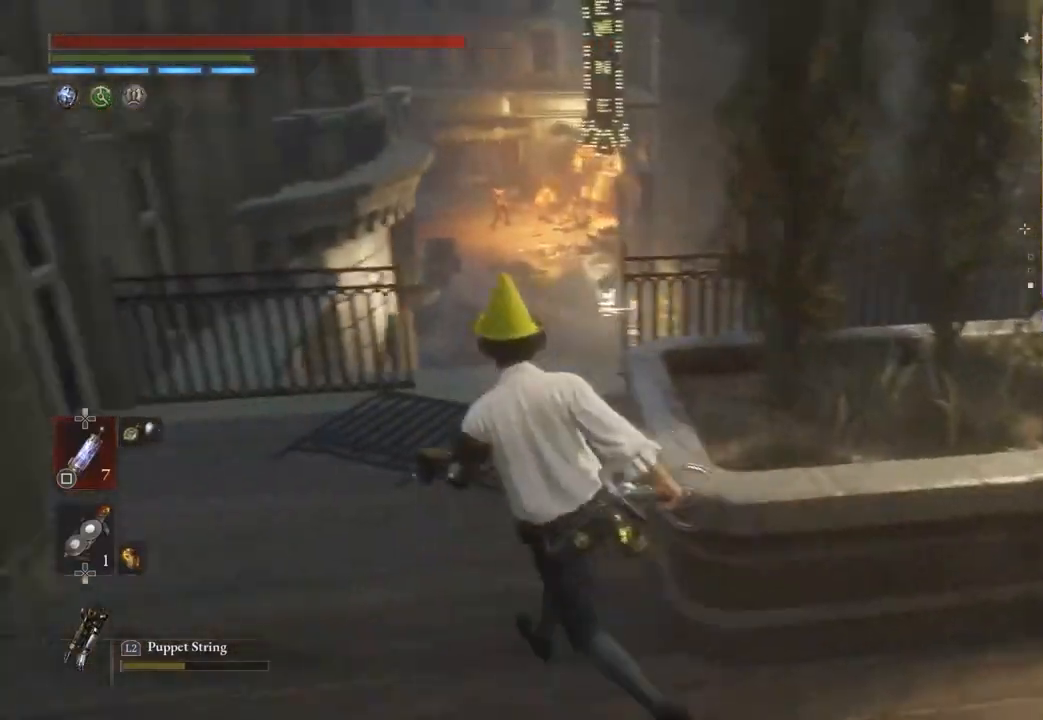
{"buttons": [], "left_stick": "center", "right_stick": "center", "events": [[100, "right_stick", "center"], [167, "left_stick", "up"], [400, "left_stick", "center"]]}
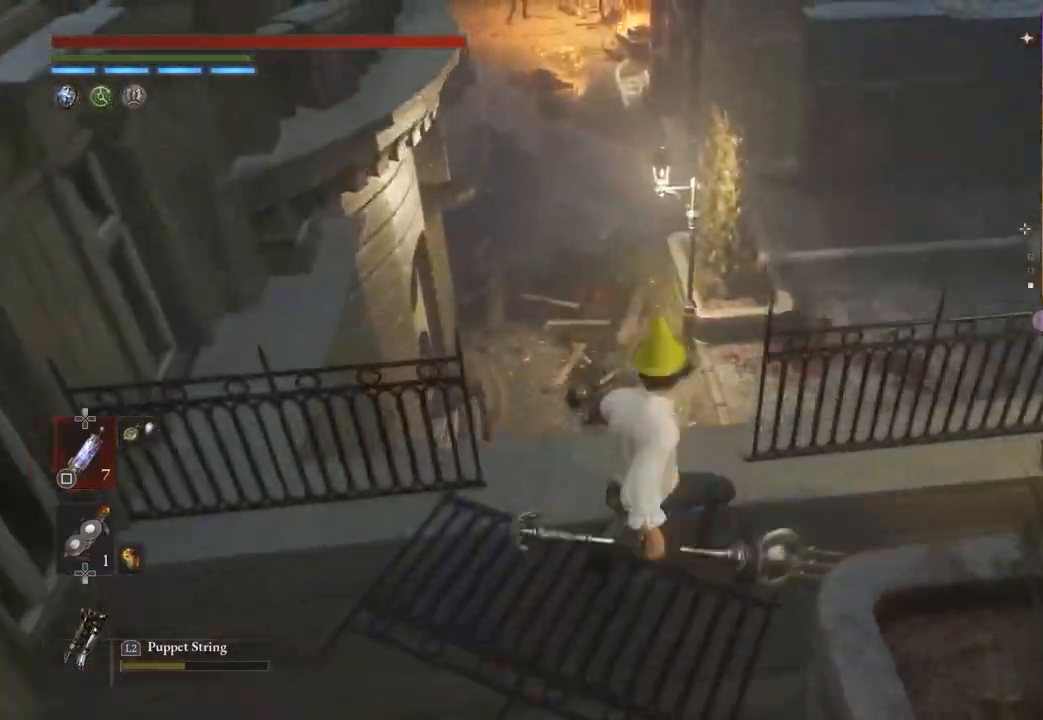
{"buttons": [], "left_stick": "down", "right_stick": "right", "events": [[367, "left_stick", "down"], [400, "right_stick", "right"]]}
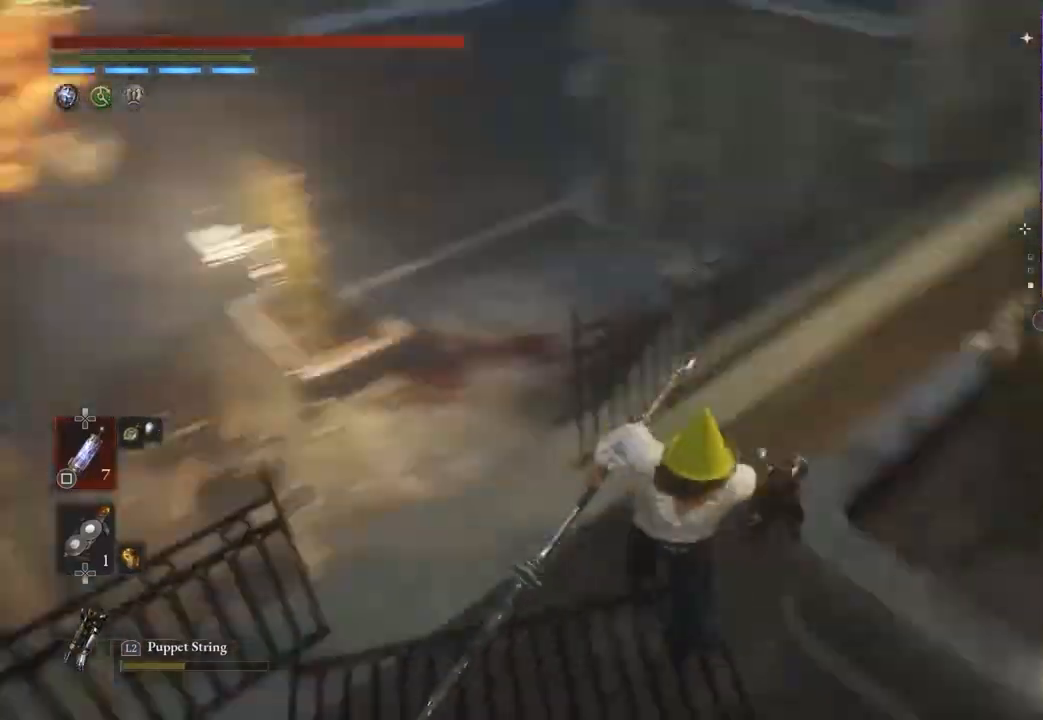
{"buttons": [], "left_stick": "up-left", "right_stick": "center", "events": [[167, "left_stick", "up-right"], [167, "right_stick", "center"], [267, "left_stick", "up"], [500, "left_stick", "up-left"]]}
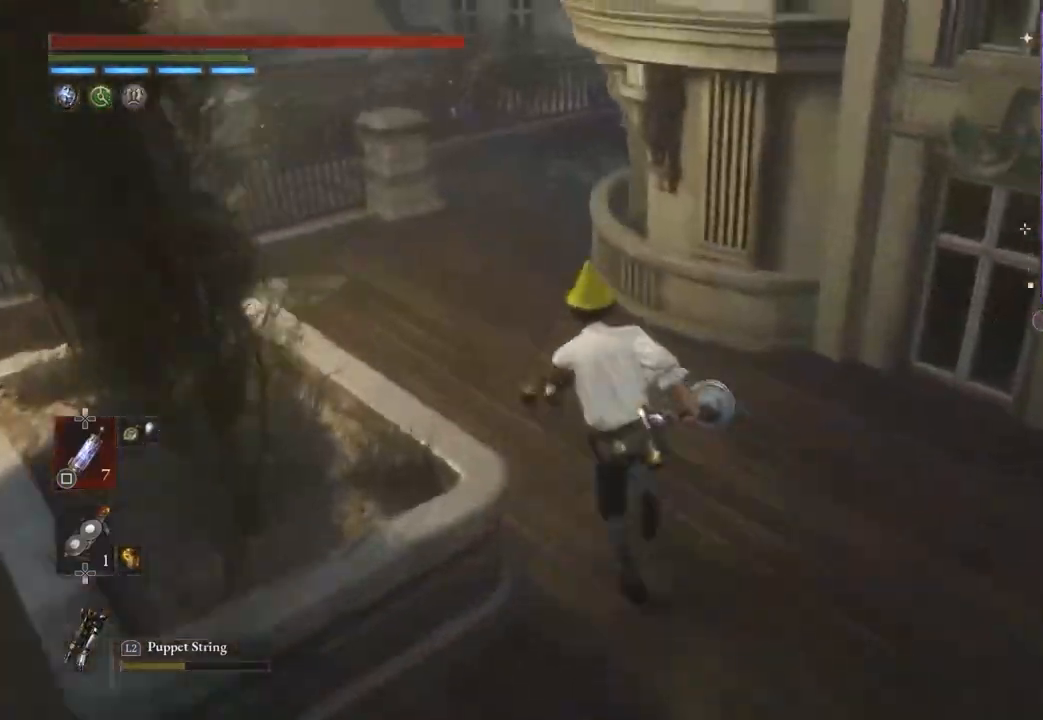
{"buttons": [], "left_stick": "up", "right_stick": "center", "events": [[133, "left_stick", "up"]]}
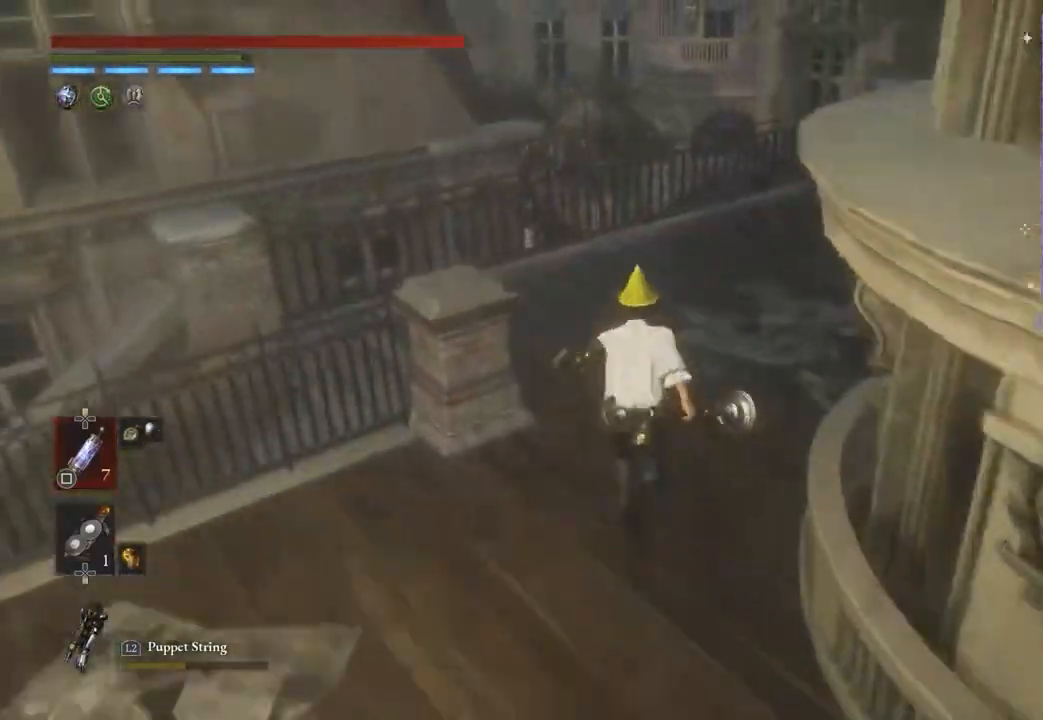
{"buttons": [], "left_stick": "up", "right_stick": "center", "events": [[133, "right_stick", "left"], [233, "left_stick", "up-right"], [333, "left_stick", "up"], [367, "right_stick", "center"]]}
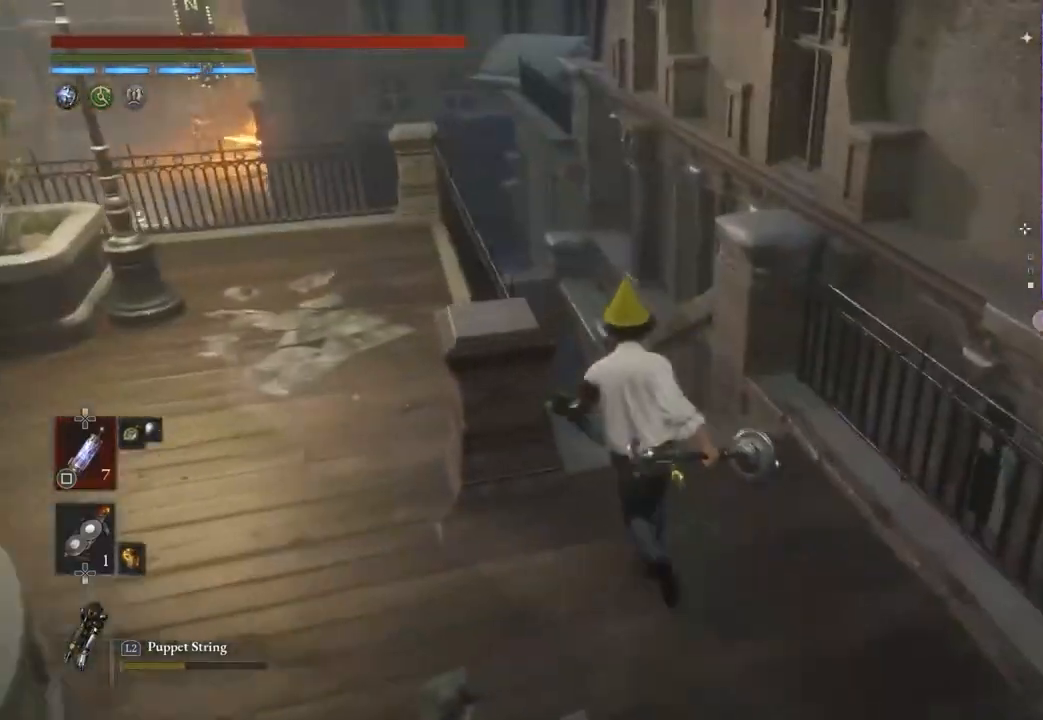
{"buttons": [], "left_stick": "up", "right_stick": "left", "events": [[467, "right_stick", "left"]]}
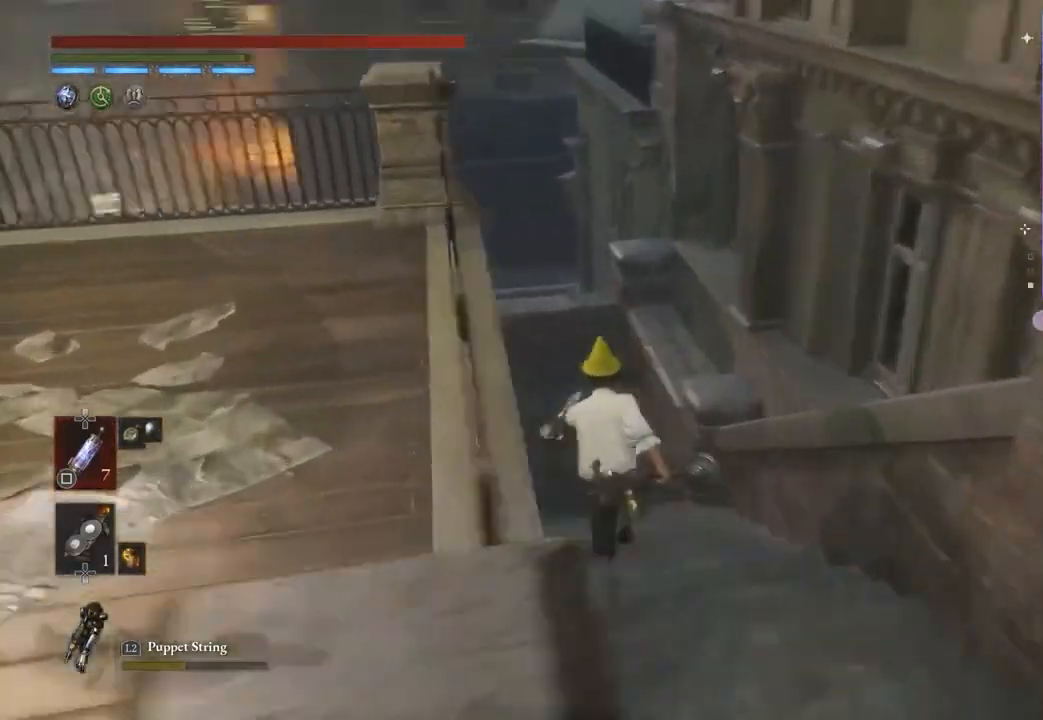
{"buttons": [], "left_stick": "up", "right_stick": "center", "events": [[67, "right_stick", "center"]]}
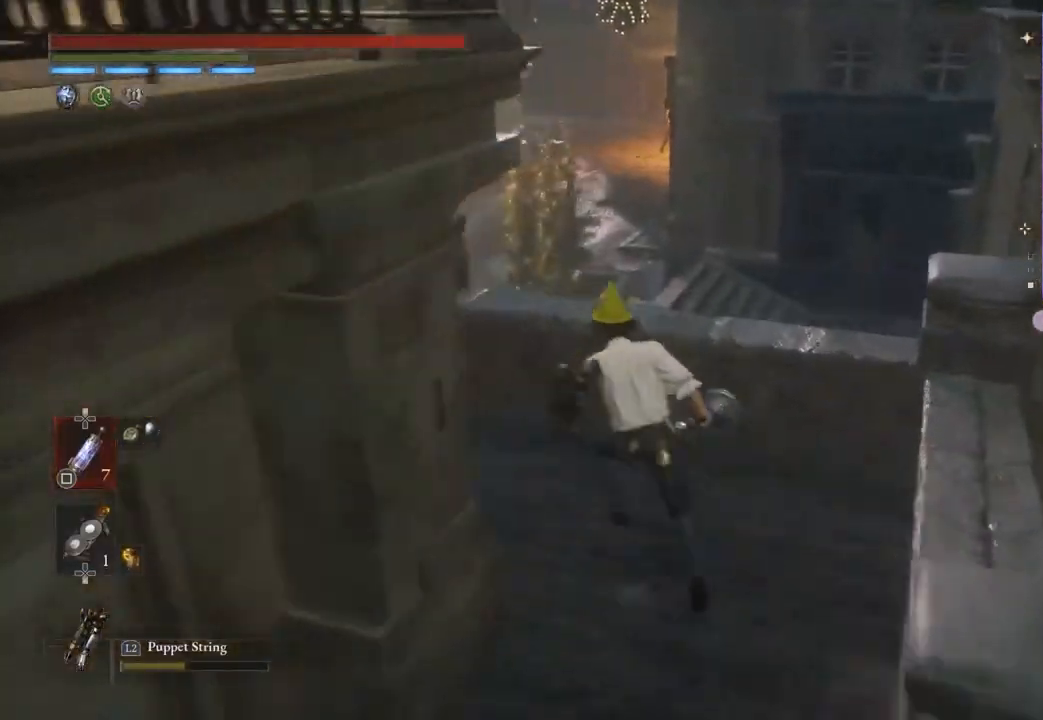
{"buttons": [], "left_stick": "center", "right_stick": "center", "events": [[67, "left_stick", "up-left"], [233, "left_stick", "left"], [333, "left_stick", "up-left"], [500, "left_stick", "center"]]}
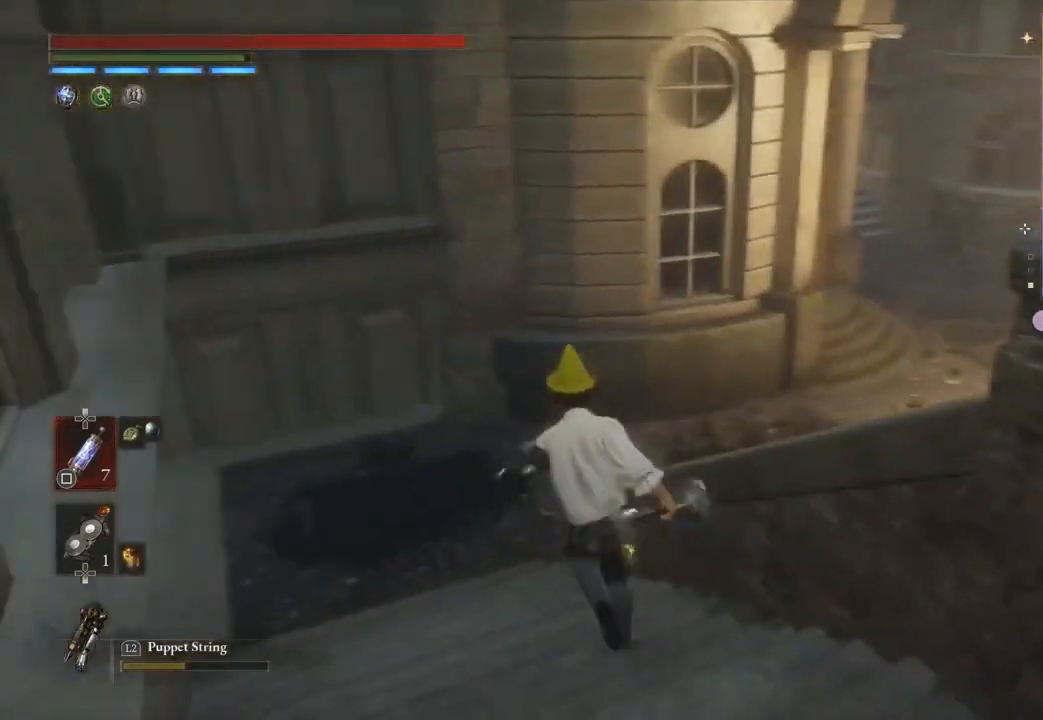
{"buttons": [], "left_stick": "center", "right_stick": "center", "events": [[233, "left_stick", "up-left"], [267, "right_stick", "right"], [367, "right_stick", "center"], [467, "TOUCHPAD", "down"], [500, "TOUCHPAD", "up"], [500, "left_stick", "center"]]}
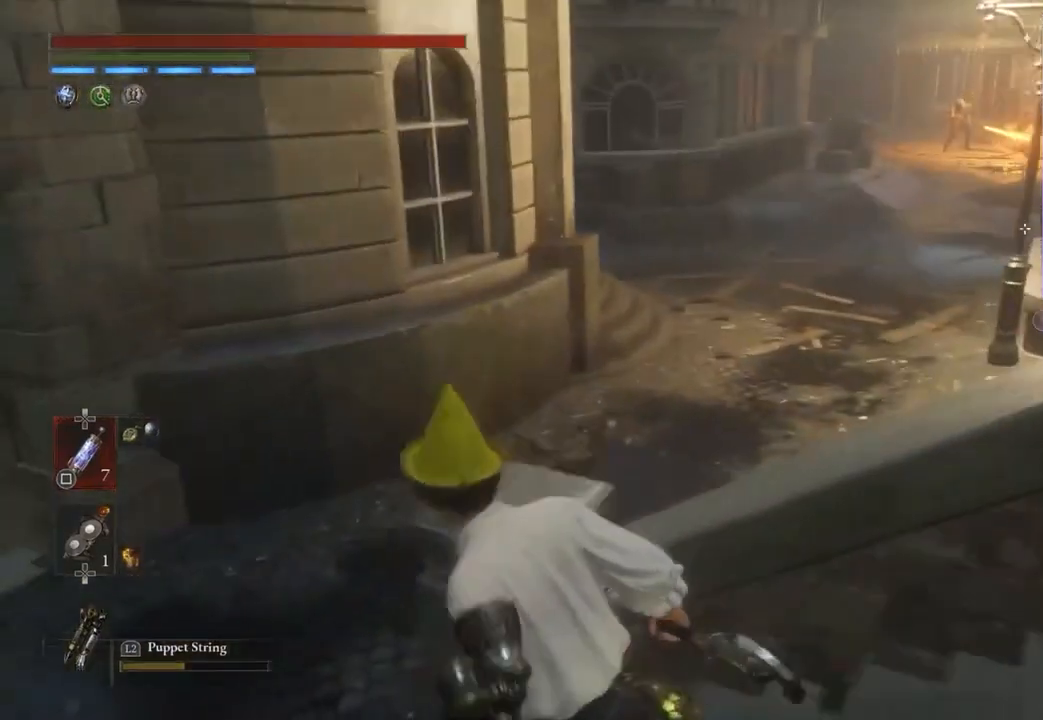
{"buttons": [], "left_stick": "center", "right_stick": "center", "events": []}
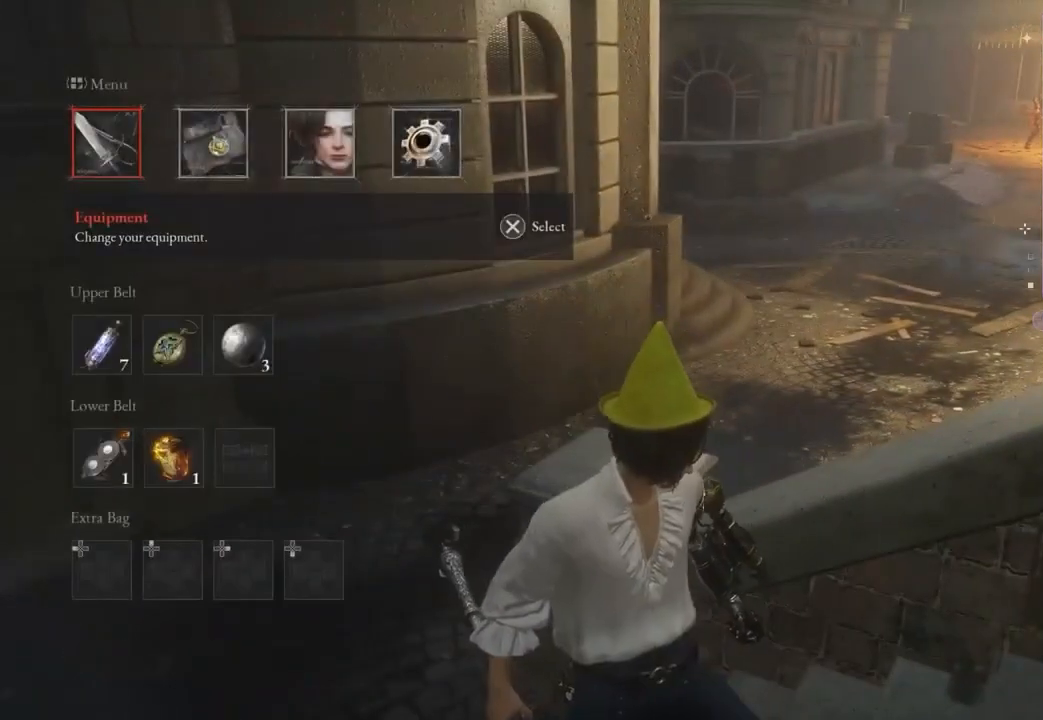
{"buttons": [], "left_stick": "center", "right_stick": "center", "events": [[100, "CROSS", "down"], [167, "CROSS", "up"]]}
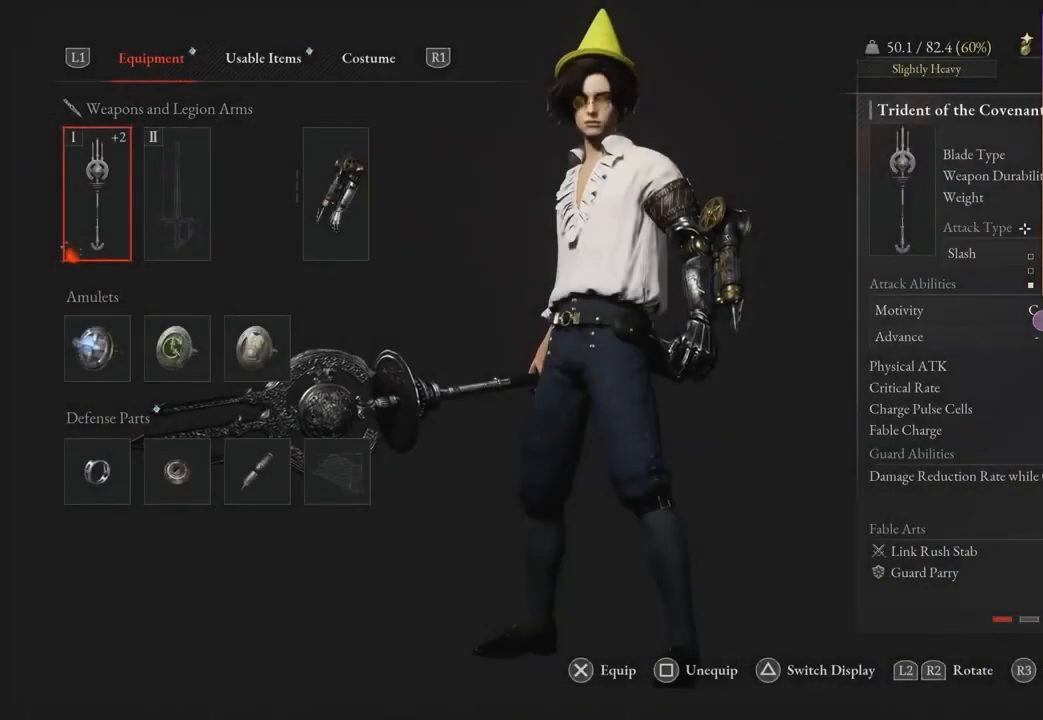
{"buttons": [], "left_stick": "center", "right_stick": "center", "events": []}
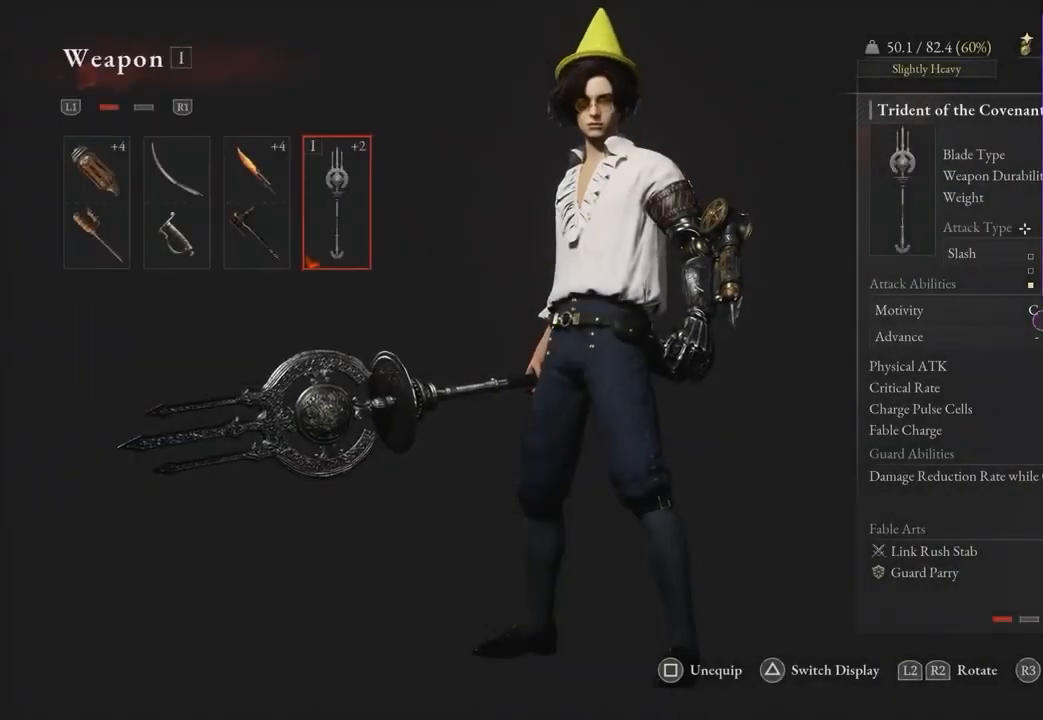
{"buttons": [], "left_stick": "center", "right_stick": "center"}
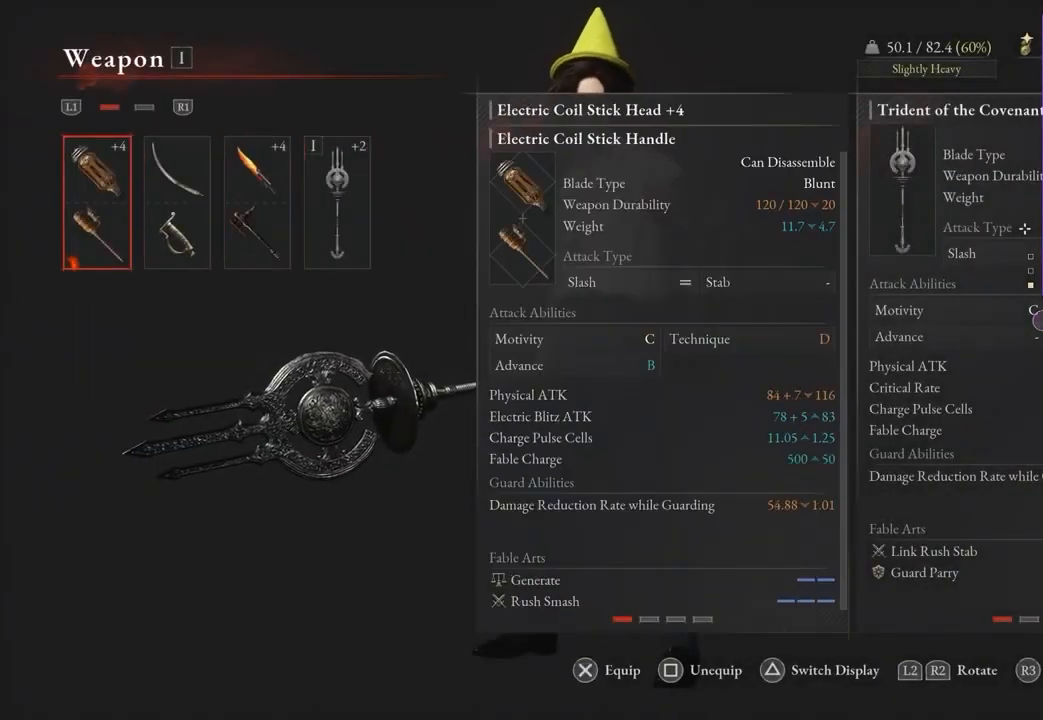
{"buttons": [], "left_stick": "center", "right_stick": "center", "events": []}
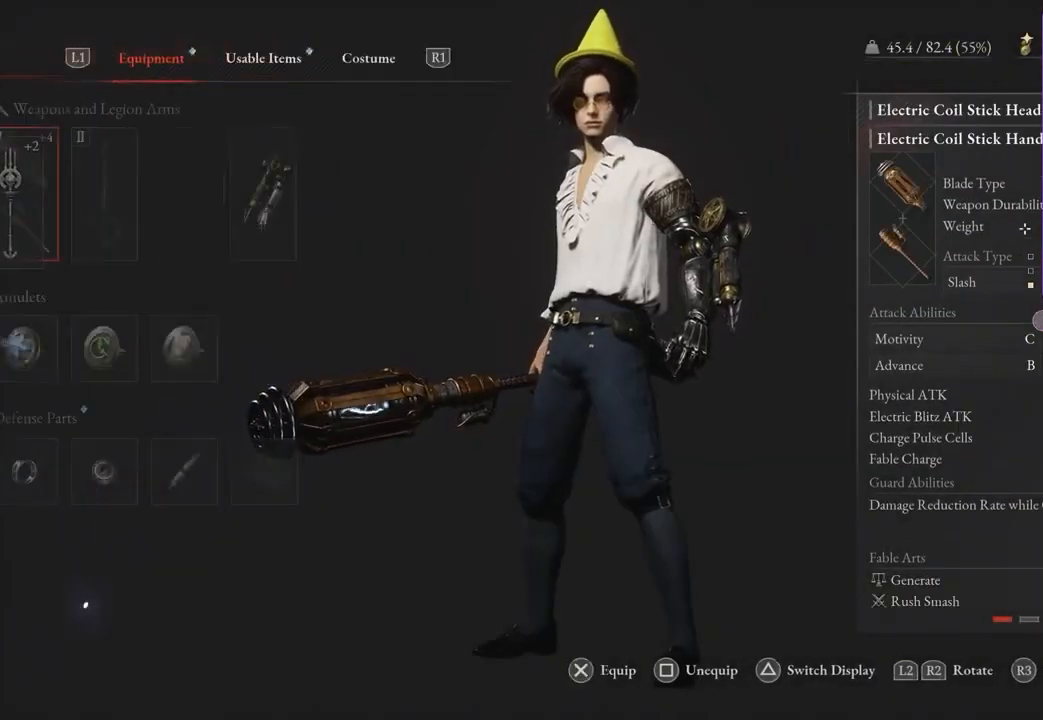
{"buttons": [], "left_stick": "center", "right_stick": "center", "events": []}
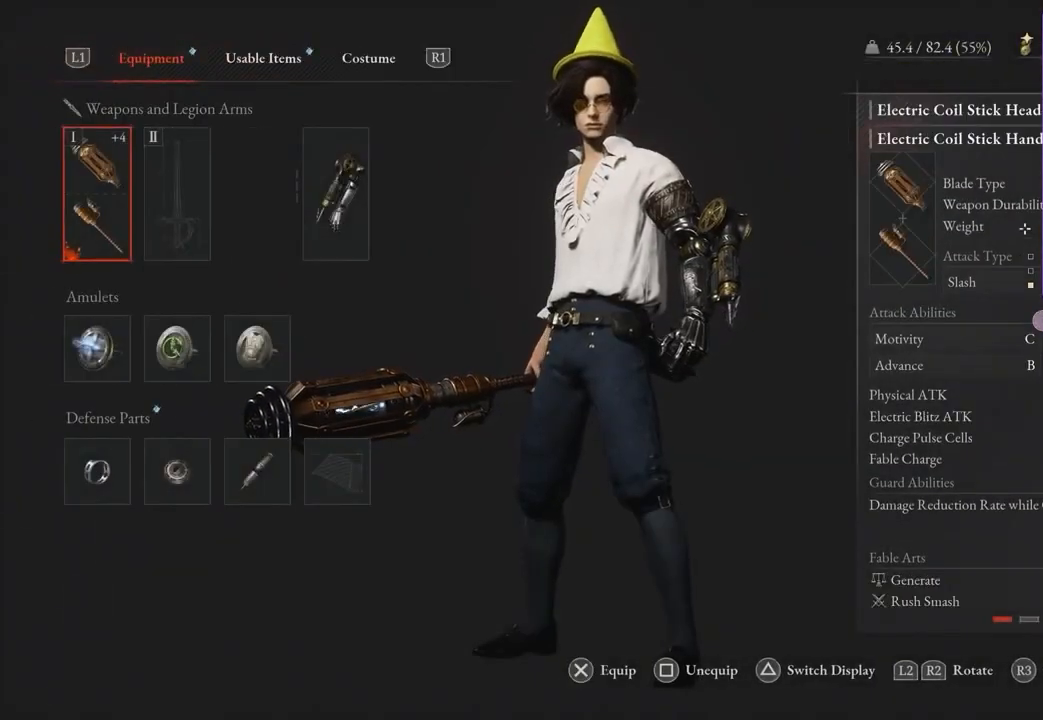
{"buttons": [], "left_stick": "center", "right_stick": "center", "events": [[300, "right_stick", "right"], [433, "right_stick", "center"]]}
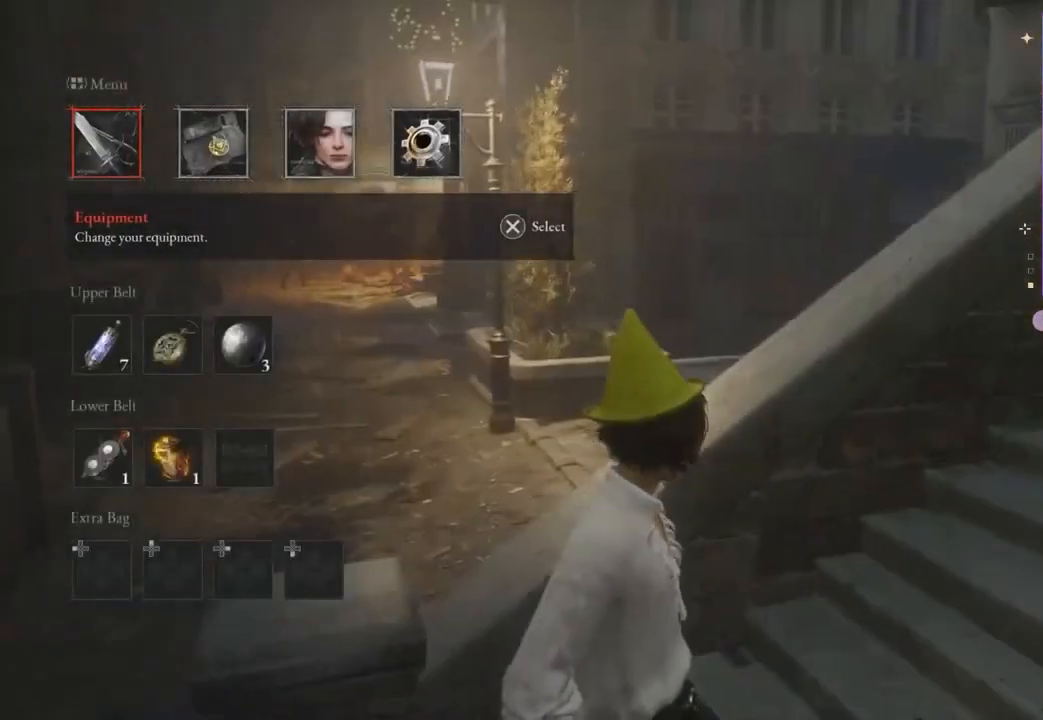
{"buttons": [], "left_stick": "center", "right_stick": "left", "events": [[467, "right_stick", "left"]]}
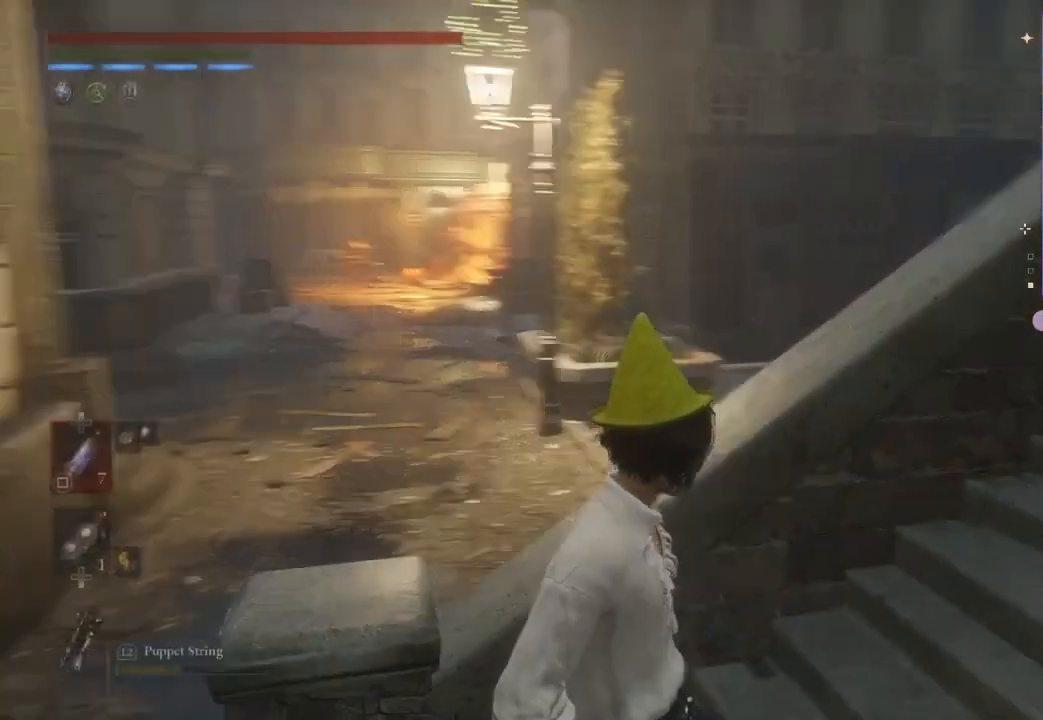
{"buttons": [], "left_stick": "left", "right_stick": "center", "events": [[33, "right_stick", "center"], [333, "right_stick", "down-right"], [367, "left_stick", "left"], [400, "right_stick", "center"]]}
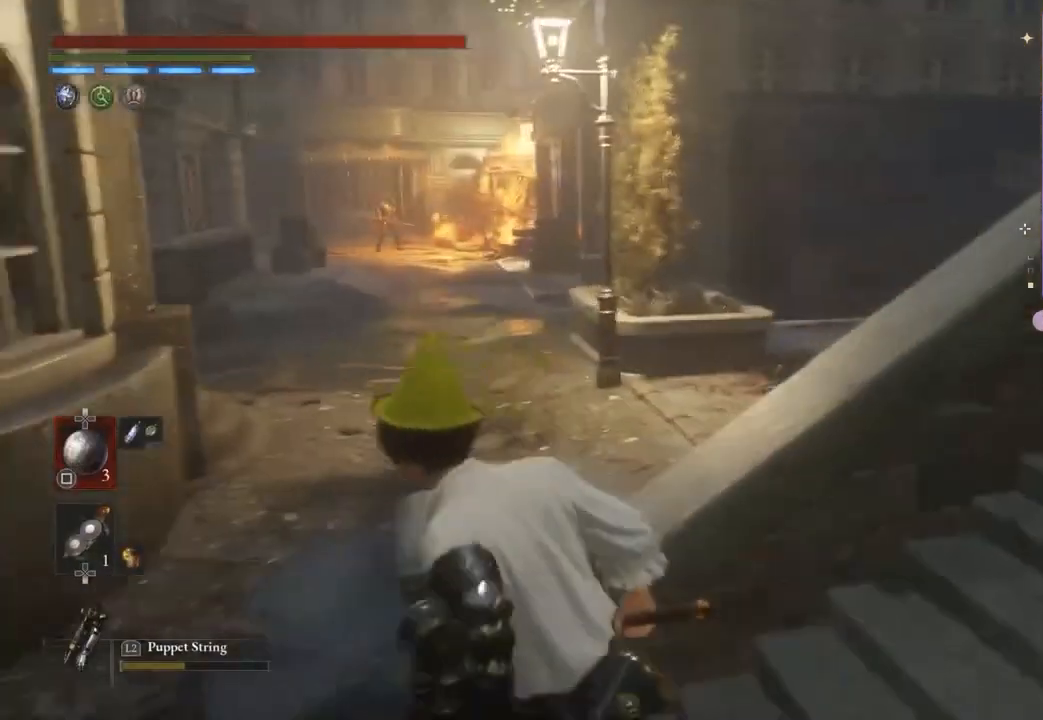
{"buttons": [], "left_stick": "up", "right_stick": "center", "events": [[133, "left_stick", "up"], [333, "right_stick", "right"], [400, "right_stick", "center"]]}
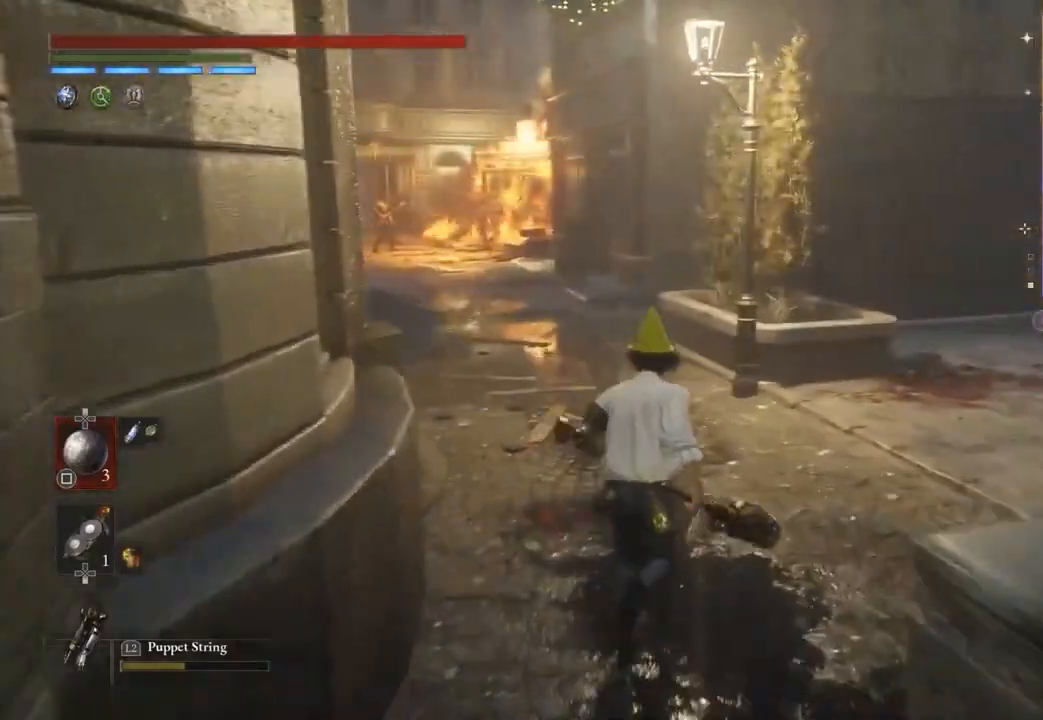
{"buttons": [], "left_stick": "right", "right_stick": "center", "events": [[67, "right_stick", "right"], [133, "right_stick", "center"], [233, "right_stick", "right"], [267, "left_stick", "down-right"], [433, "left_stick", "right"], [467, "right_stick", "center"]]}
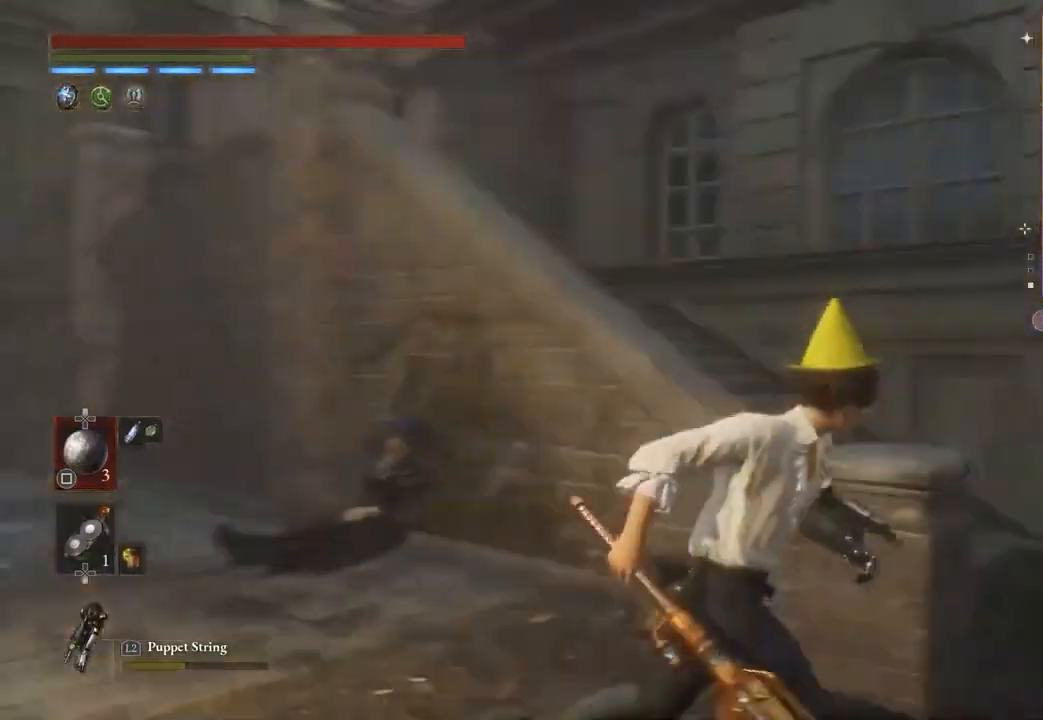
{"buttons": [], "left_stick": "up-left", "right_stick": "center", "events": [[100, "left_stick", "center"], [167, "right_stick", "left"], [267, "left_stick", "up-left"], [333, "right_stick", "center"]]}
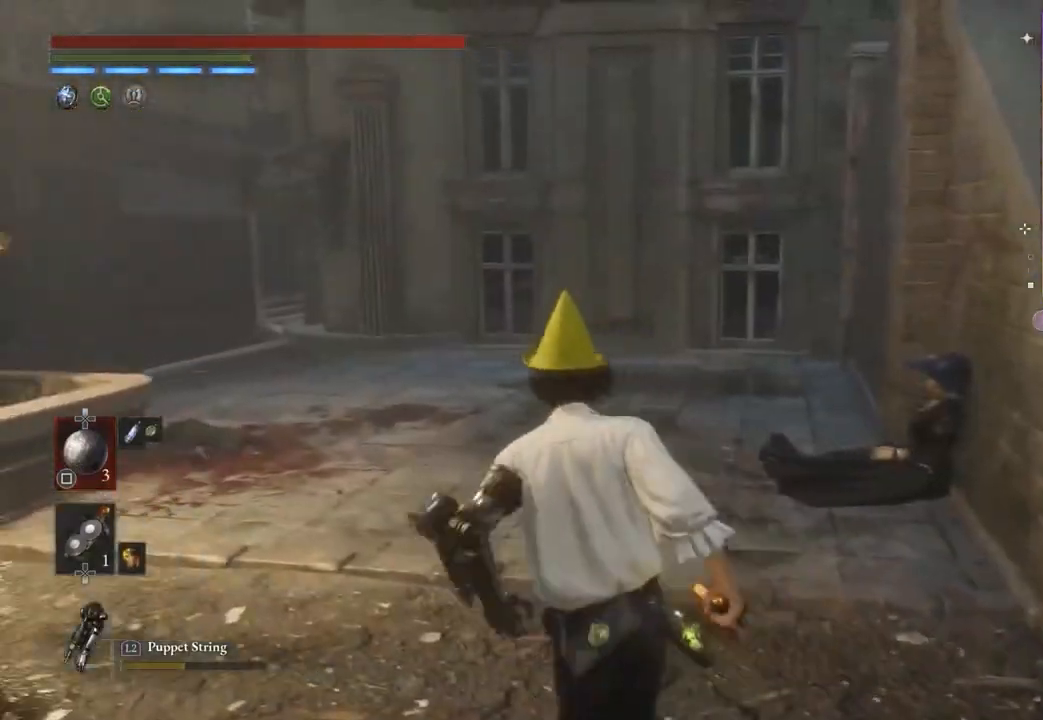
{"buttons": [], "left_stick": "up-left", "right_stick": "center", "events": []}
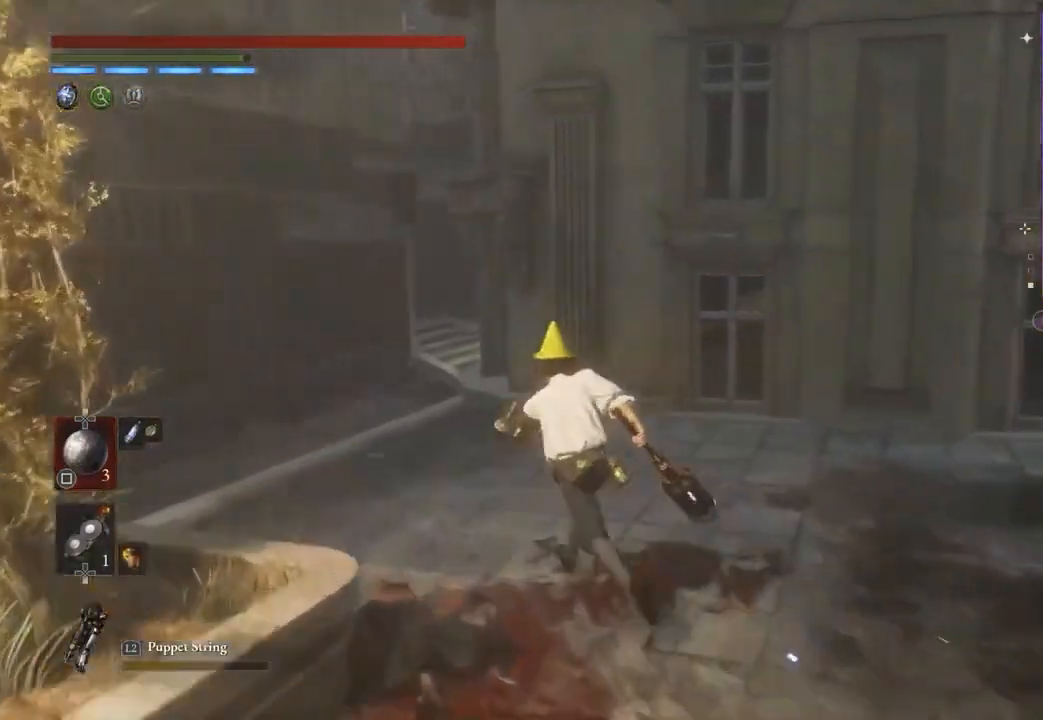
{"buttons": [], "left_stick": "up-left", "right_stick": "center", "events": []}
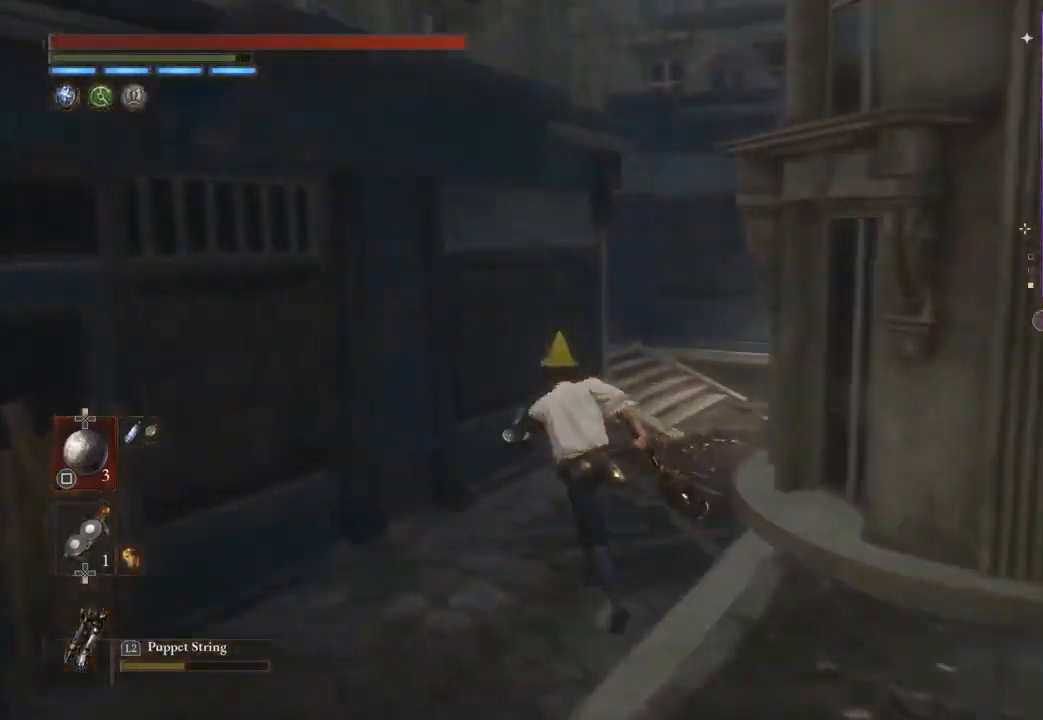
{"buttons": [], "left_stick": "up", "right_stick": "center", "events": [[33, "left_stick", "up"]]}
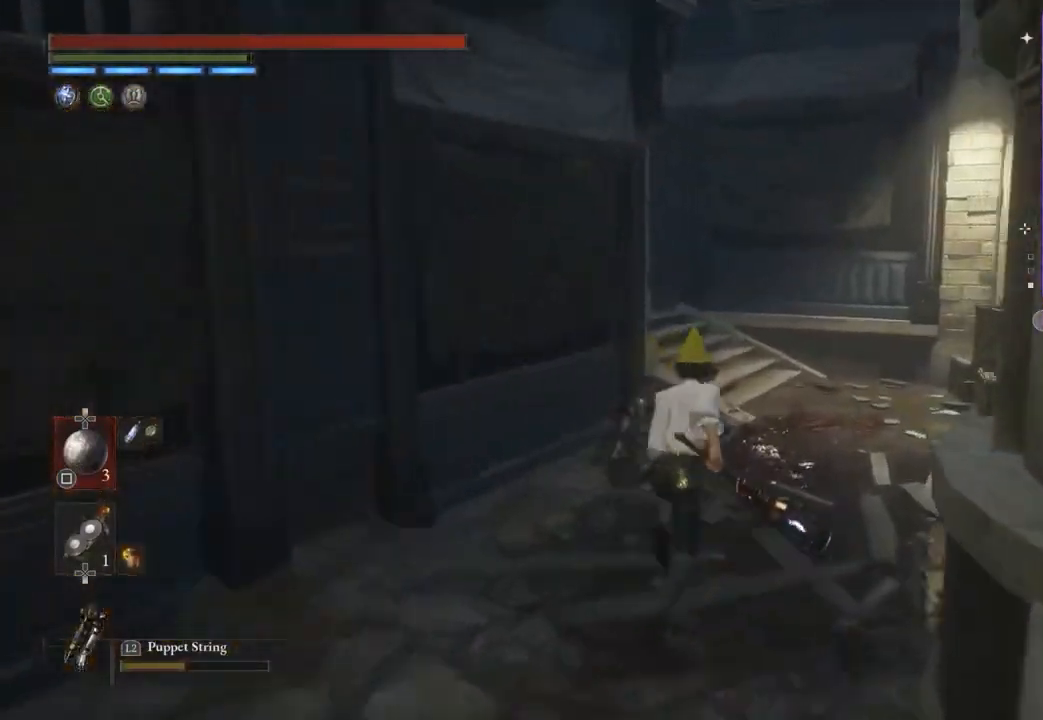
{"buttons": [], "left_stick": "up", "right_stick": "left", "events": [[433, "right_stick", "left"]]}
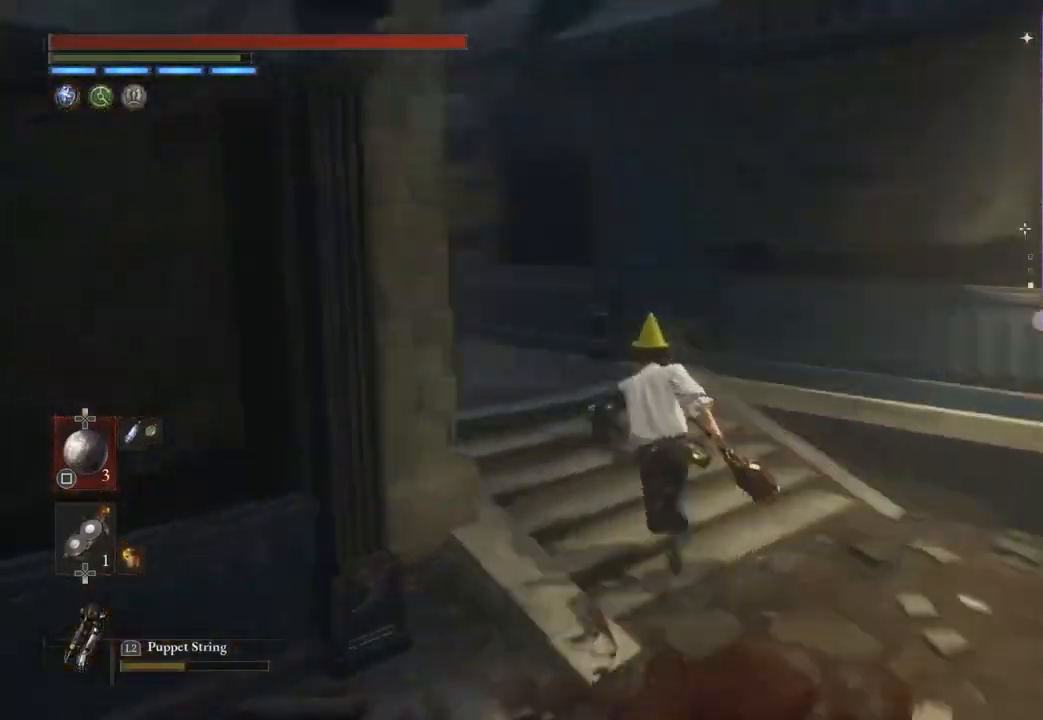
{"buttons": [], "left_stick": "up", "right_stick": "center", "events": [[100, "right_stick", "center"]]}